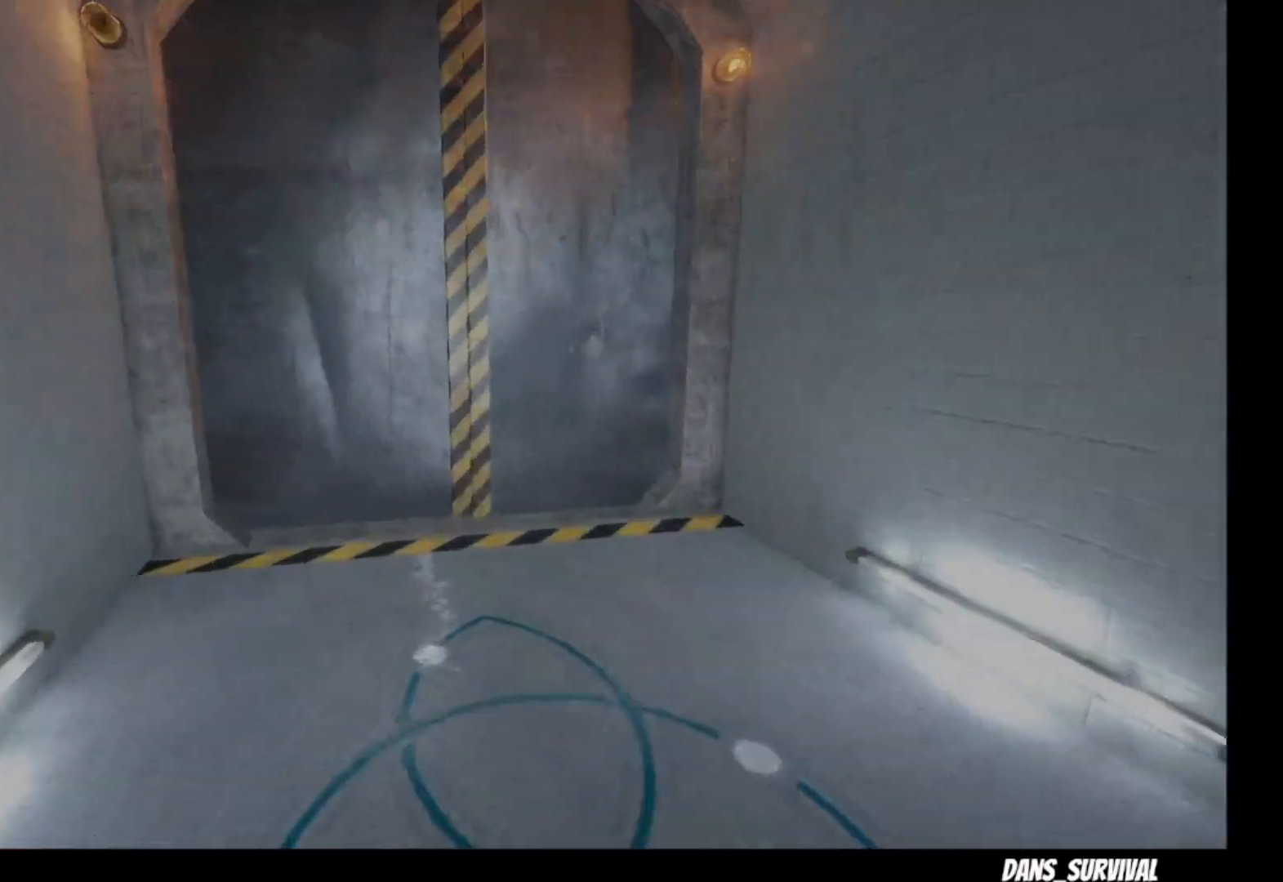
Gameplay with a controller (PlayStation layout); each line is a JSON object with the inputs held at the frame after it (dt_ms = milliseconds from this image to that frame). "events" lists button and stick changes between this image and that frame as [ms after this image, input, new state], when the widget could be followed in between.
{"dt_ms": 500, "buttons": ["L1"], "left_stick": "up", "right_stick": "center", "events": []}
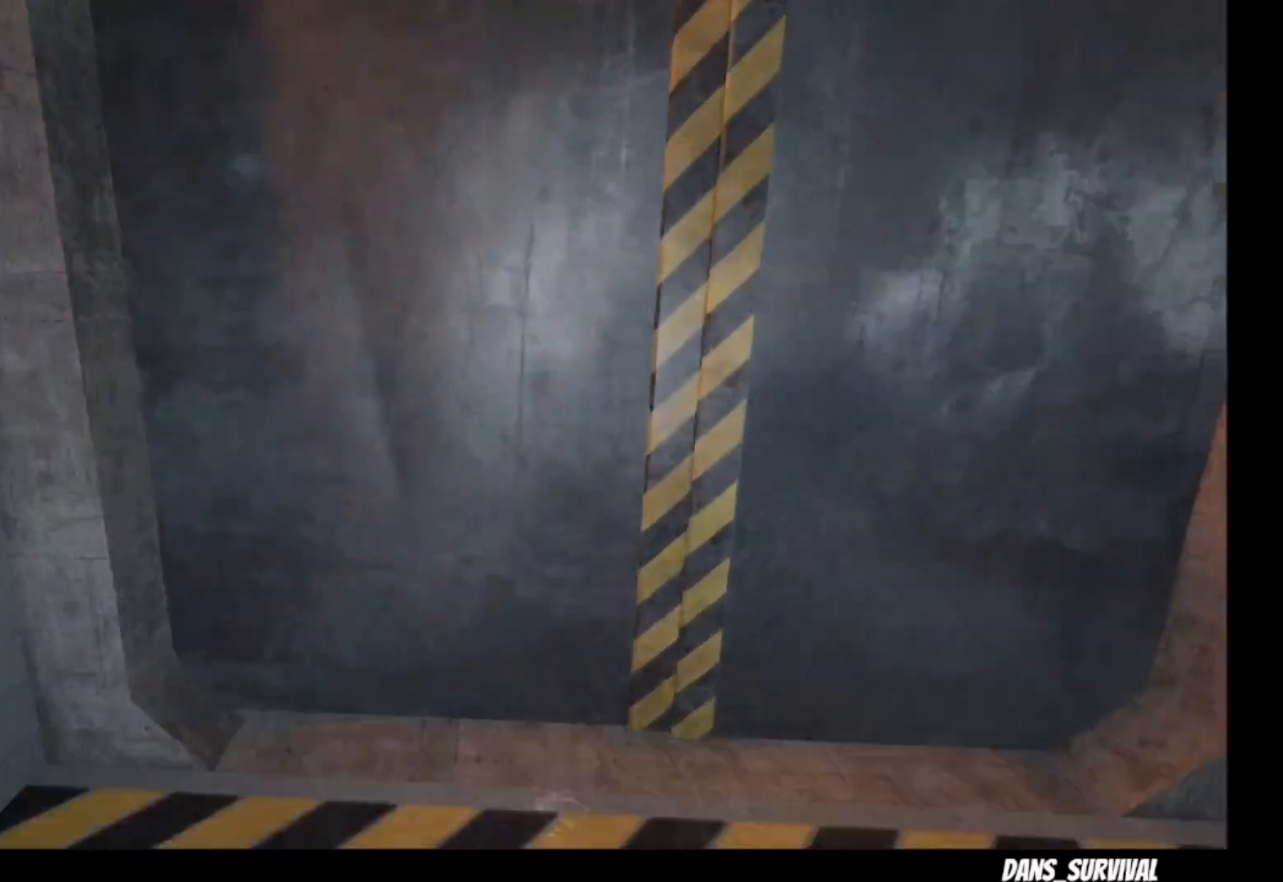
{"dt_ms": 500, "buttons": ["L1"], "left_stick": "up", "right_stick": "center"}
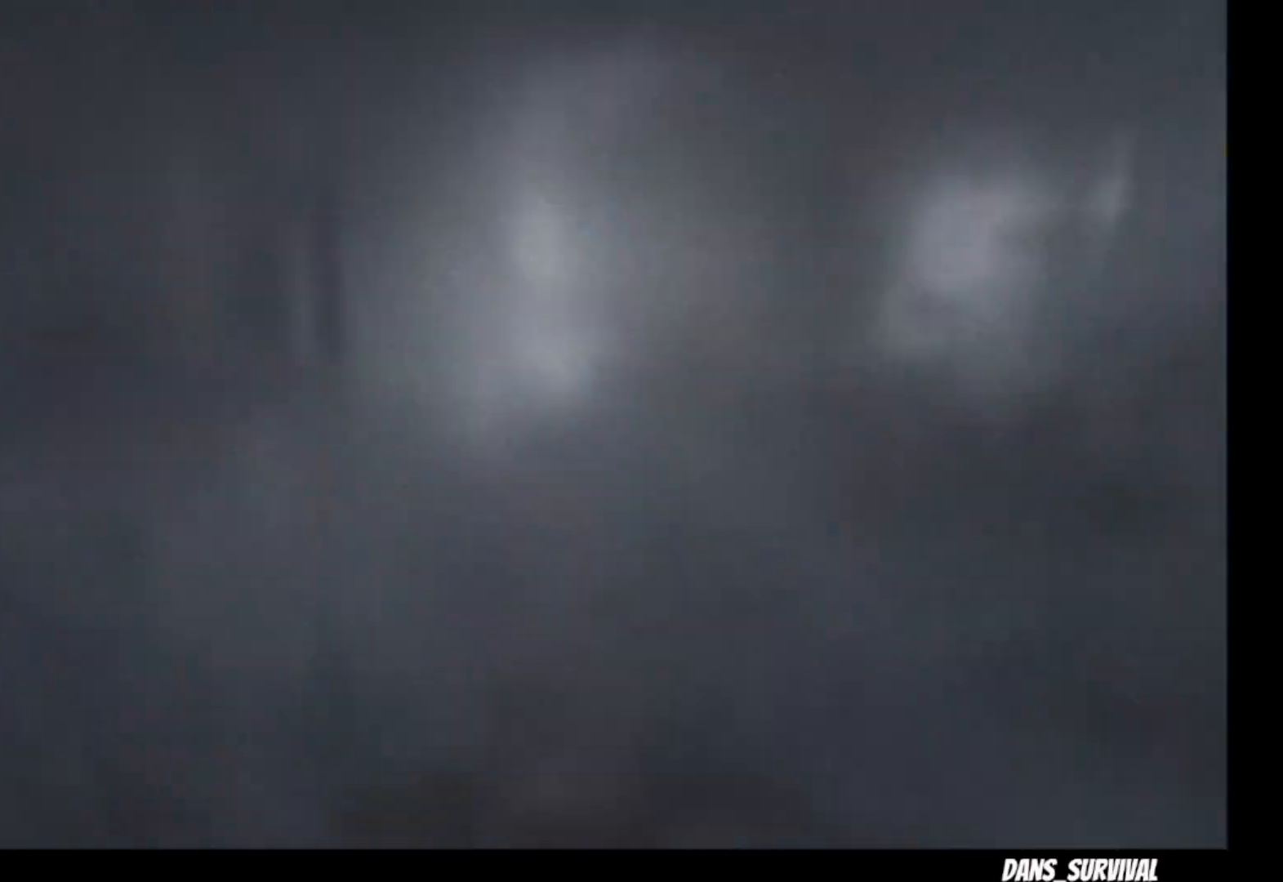
{"dt_ms": 1000, "buttons": ["L1"], "left_stick": "up", "right_stick": "center"}
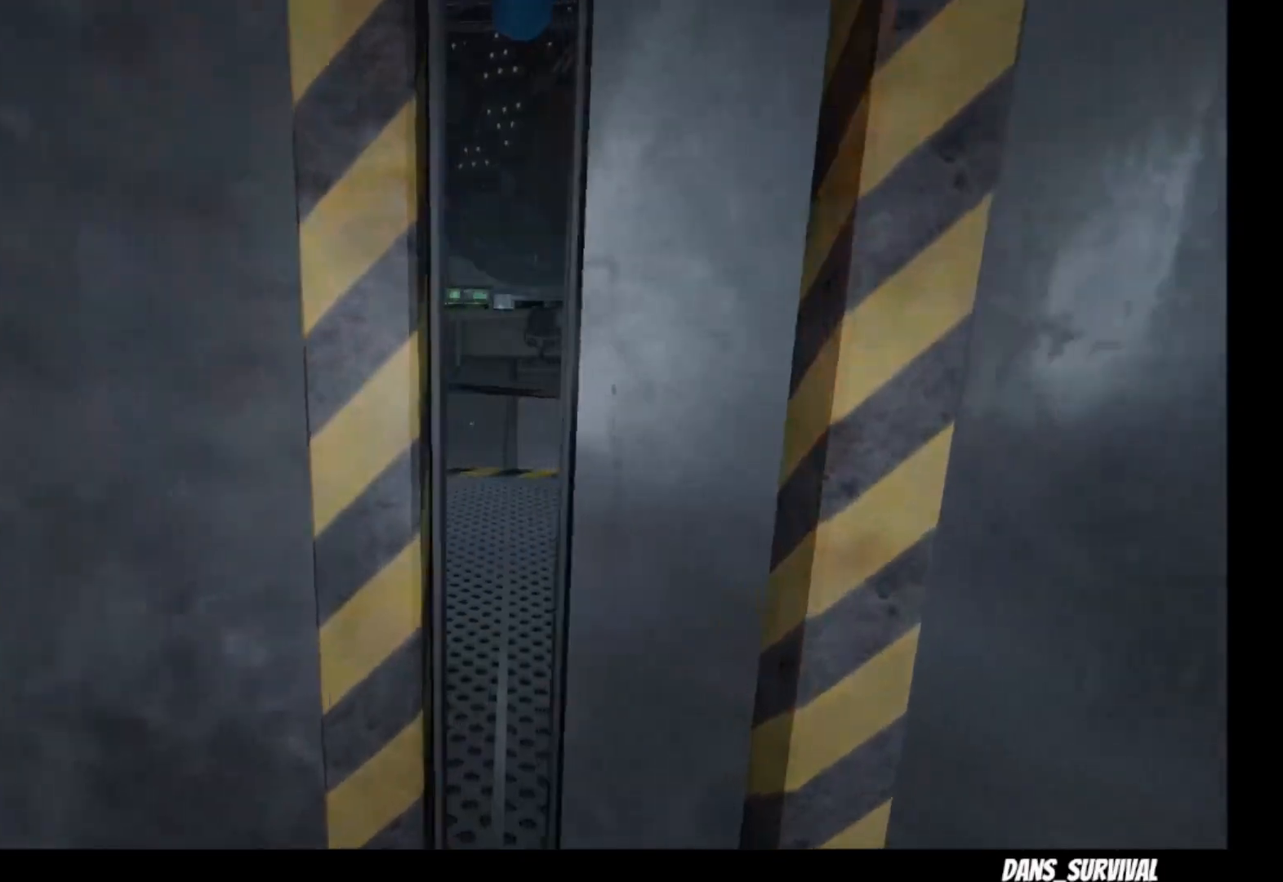
{"dt_ms": 500, "buttons": ["L1"], "left_stick": "up", "right_stick": "center", "events": []}
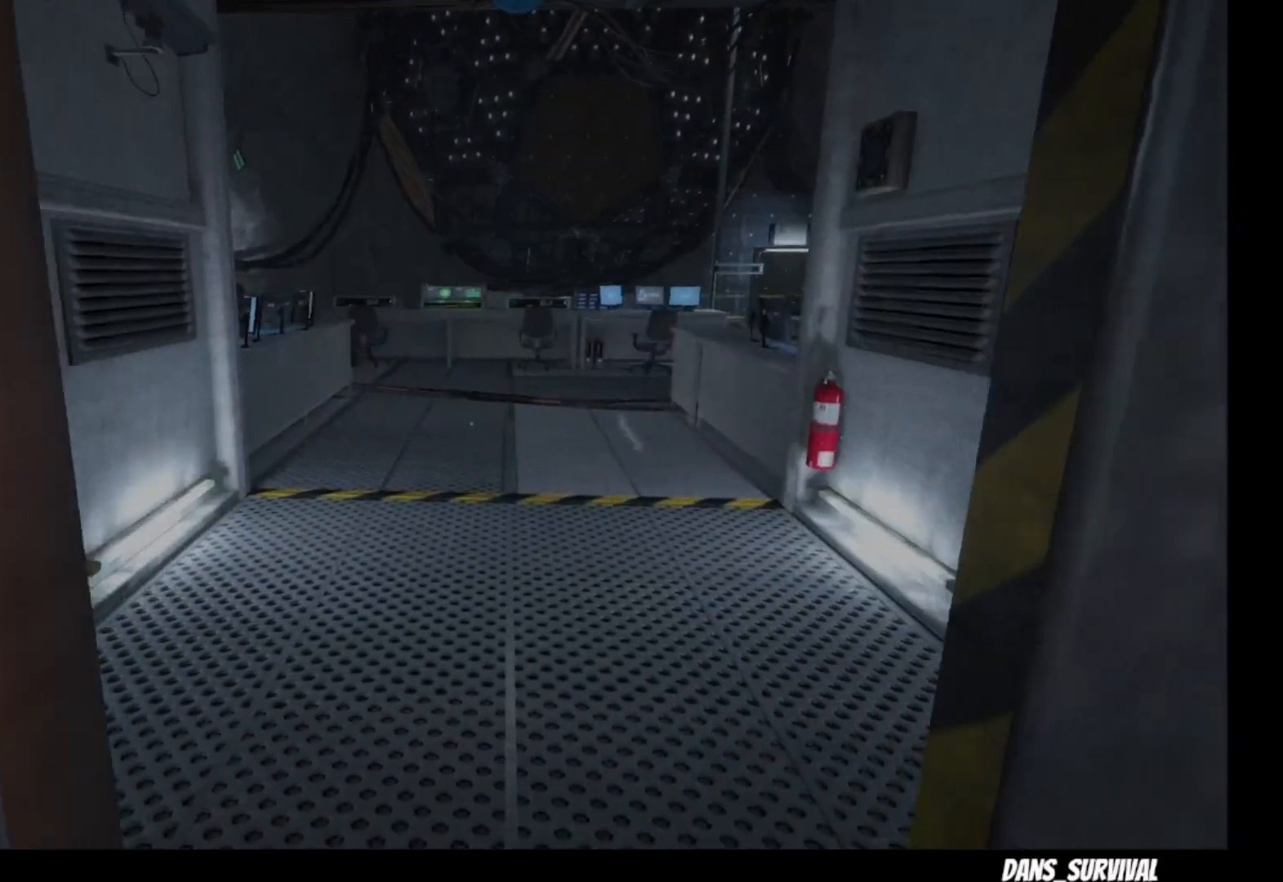
{"dt_ms": 500, "buttons": ["L1"], "left_stick": "up", "right_stick": "center", "events": []}
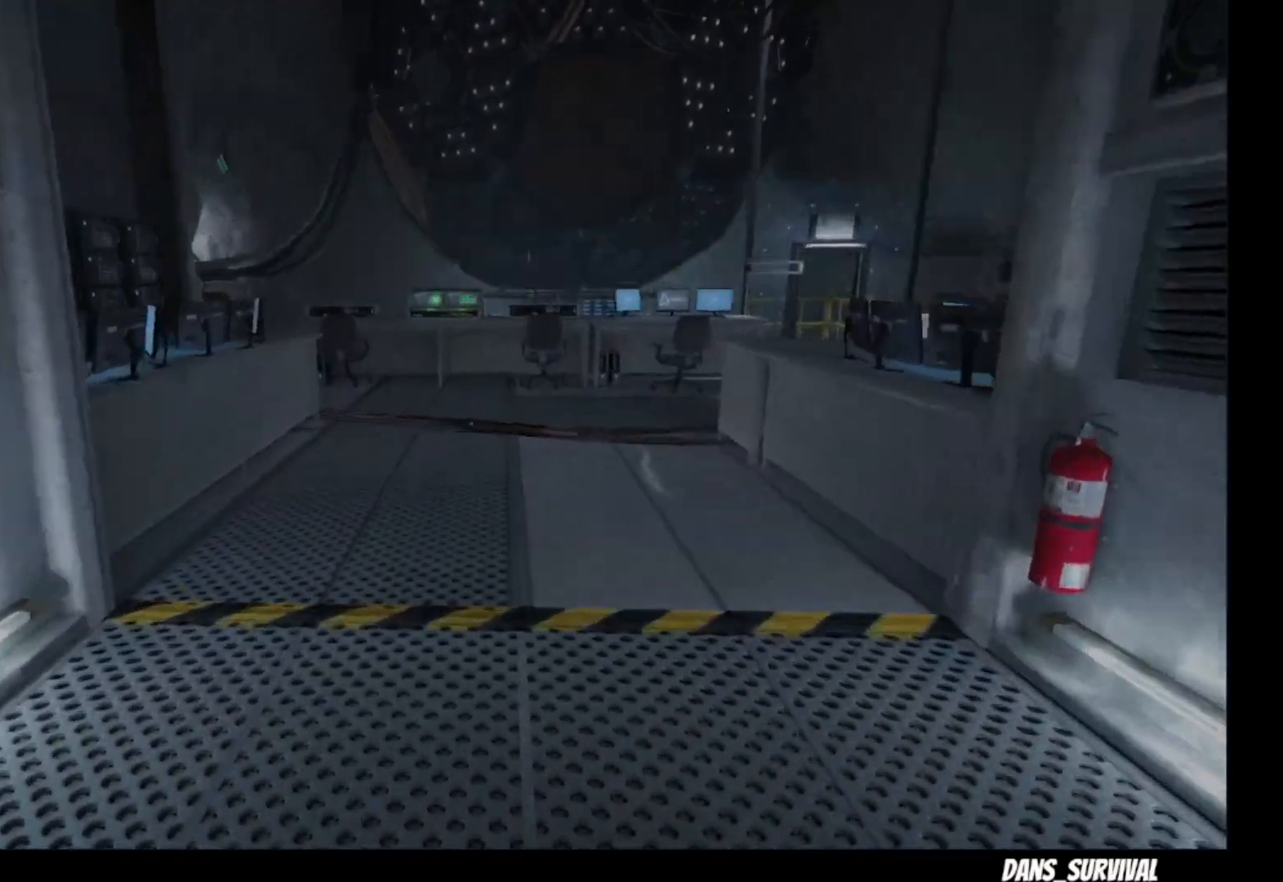
{"dt_ms": 500, "buttons": ["L1"], "left_stick": "up", "right_stick": "center", "events": []}
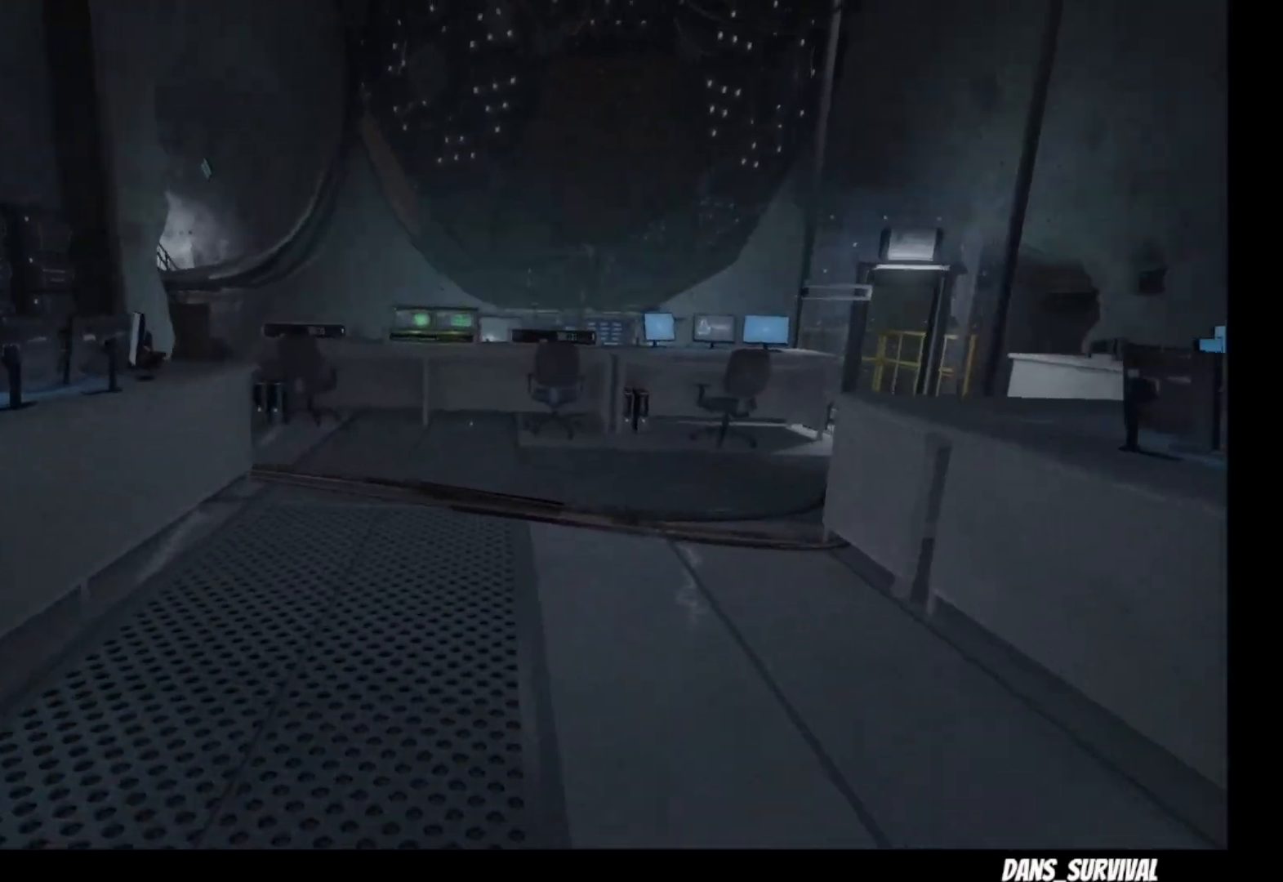
{"dt_ms": 500, "buttons": ["L1"], "left_stick": "up", "right_stick": "down-right"}
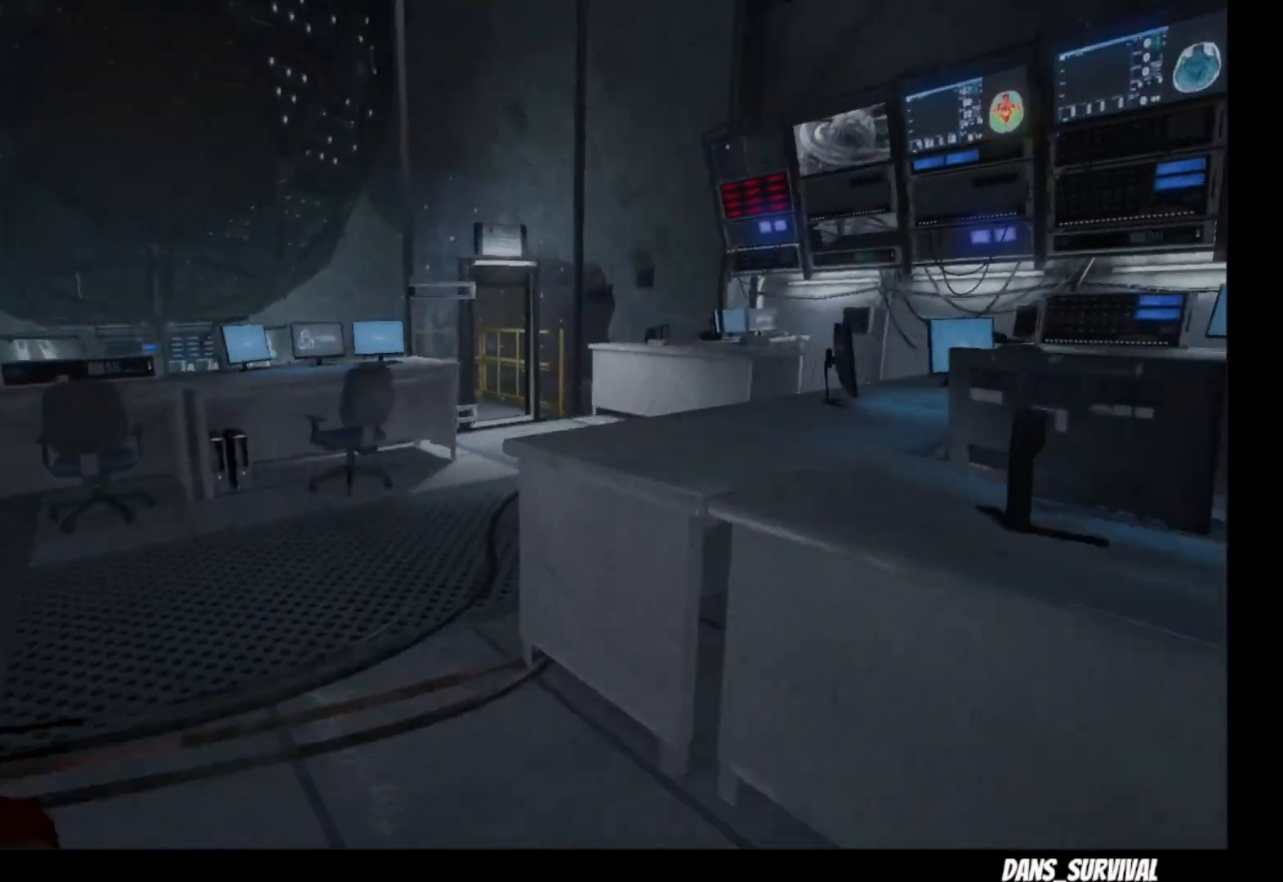
{"dt_ms": 500, "buttons": ["L1"], "left_stick": "up", "right_stick": "center", "events": [[83, "right_stick", "center"]]}
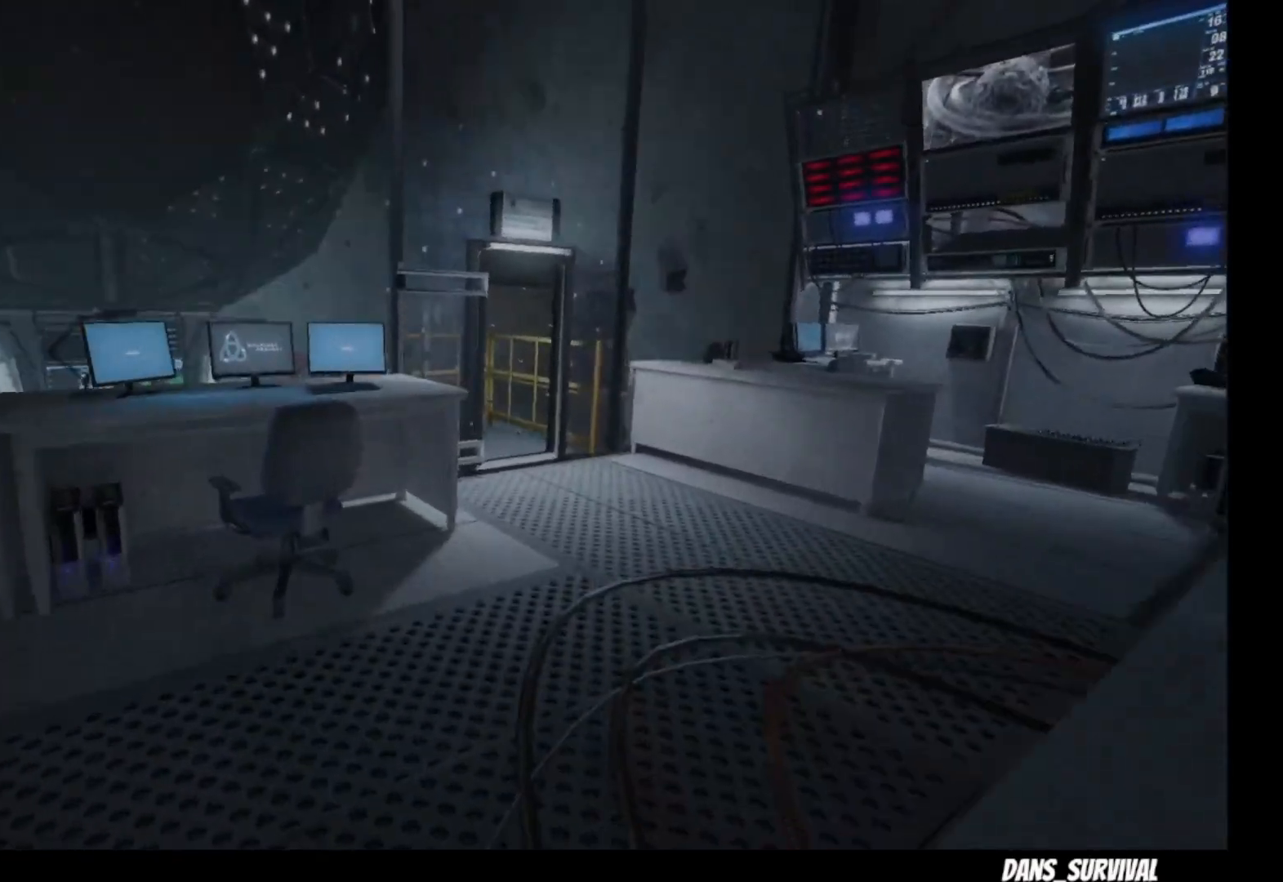
{"dt_ms": 500, "buttons": ["L1"], "left_stick": "up", "right_stick": "center"}
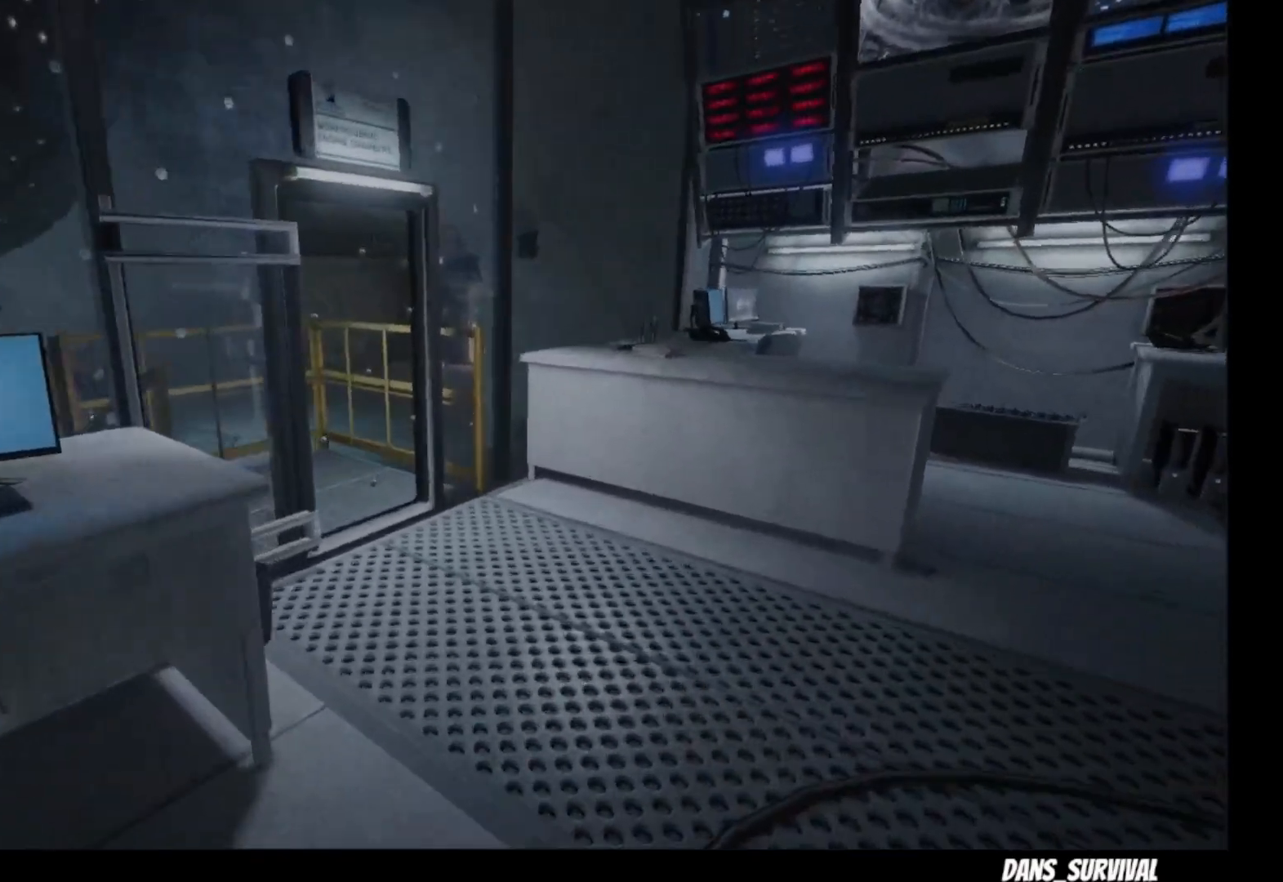
{"dt_ms": 500, "buttons": ["L1"], "left_stick": "up", "right_stick": "left", "events": [[400, "right_stick", "left"]]}
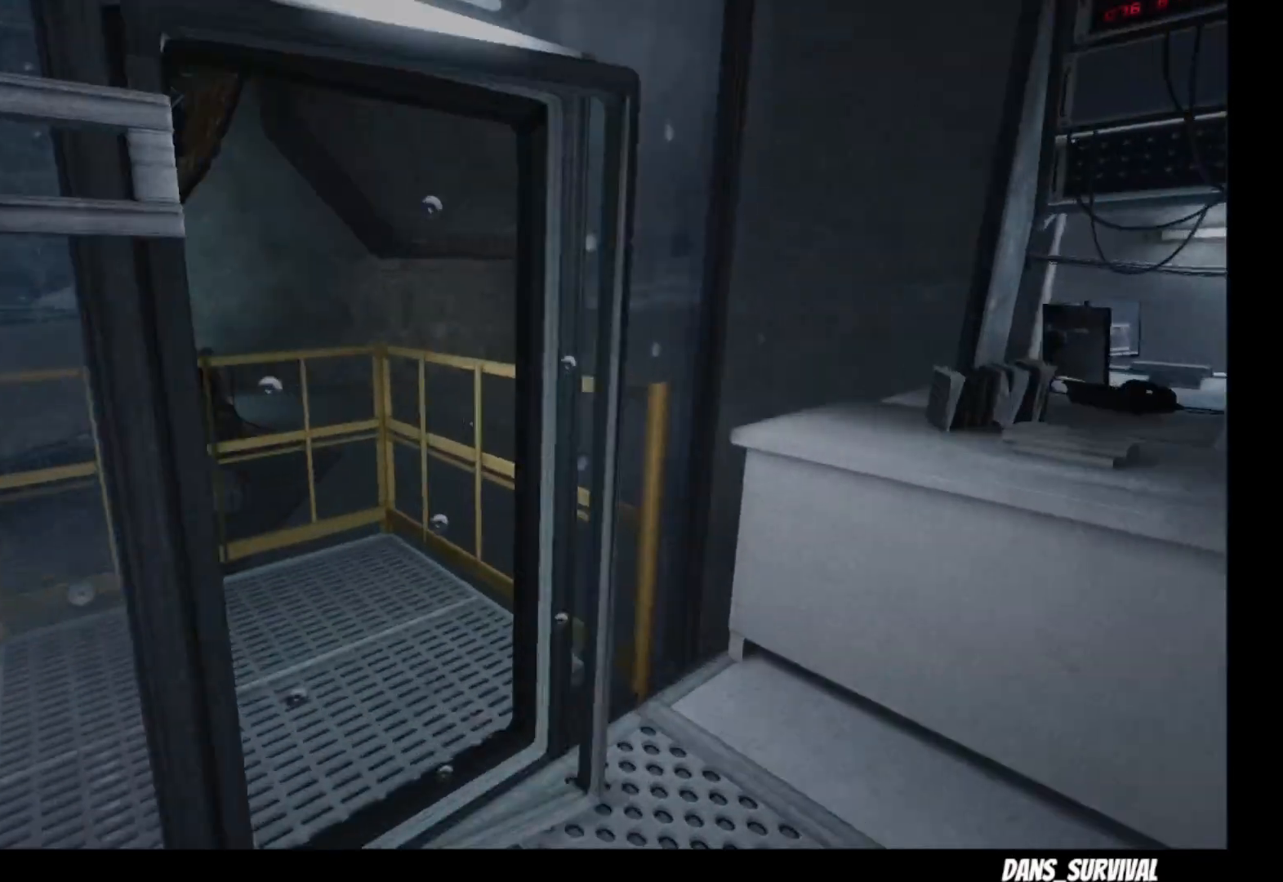
{"dt_ms": 1000, "buttons": ["L1"], "left_stick": "up", "right_stick": "down-right"}
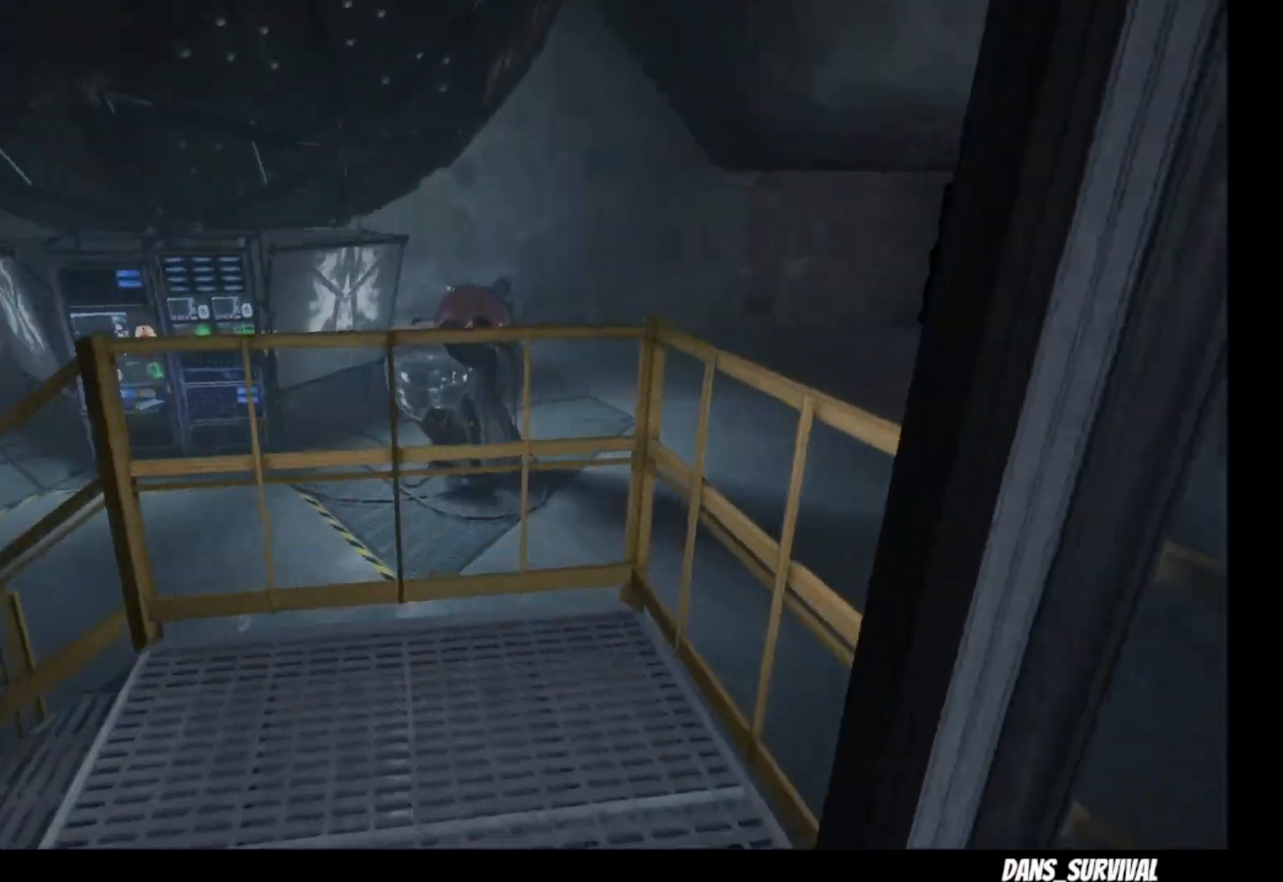
{"dt_ms": 500, "buttons": ["L1"], "left_stick": "up", "right_stick": "down-right", "events": []}
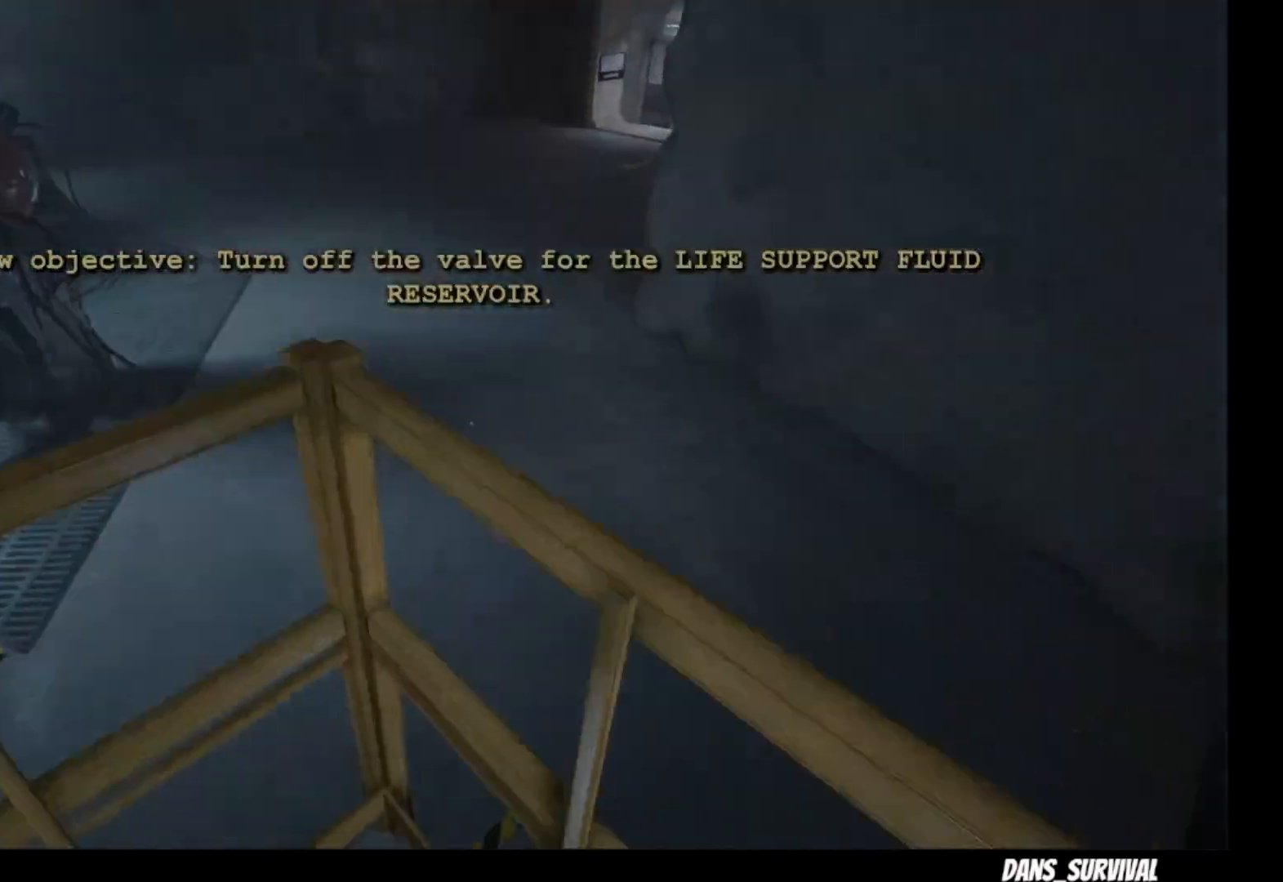
{"dt_ms": 500, "buttons": ["L1"], "left_stick": "up", "right_stick": "center", "events": [[17, "right_stick", "center"], [100, "CROSS", "down"], [200, "CROSS", "up"], [267, "CROSS", "down"], [383, "CROSS", "up"]]}
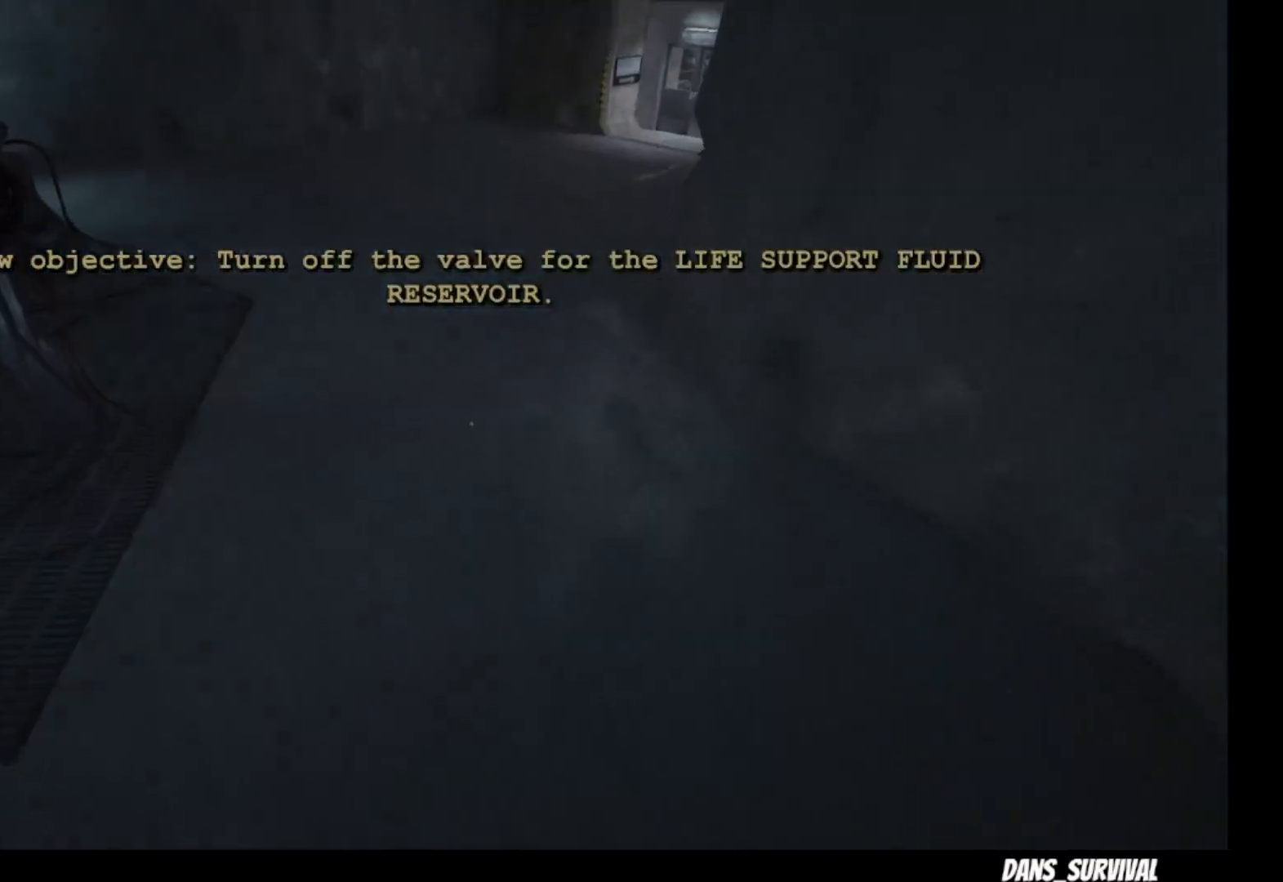
{"dt_ms": 500, "buttons": ["L1"], "left_stick": "up-left", "right_stick": "down-left", "events": [[333, "left_stick", "up-left"], [417, "right_stick", "down-left"]]}
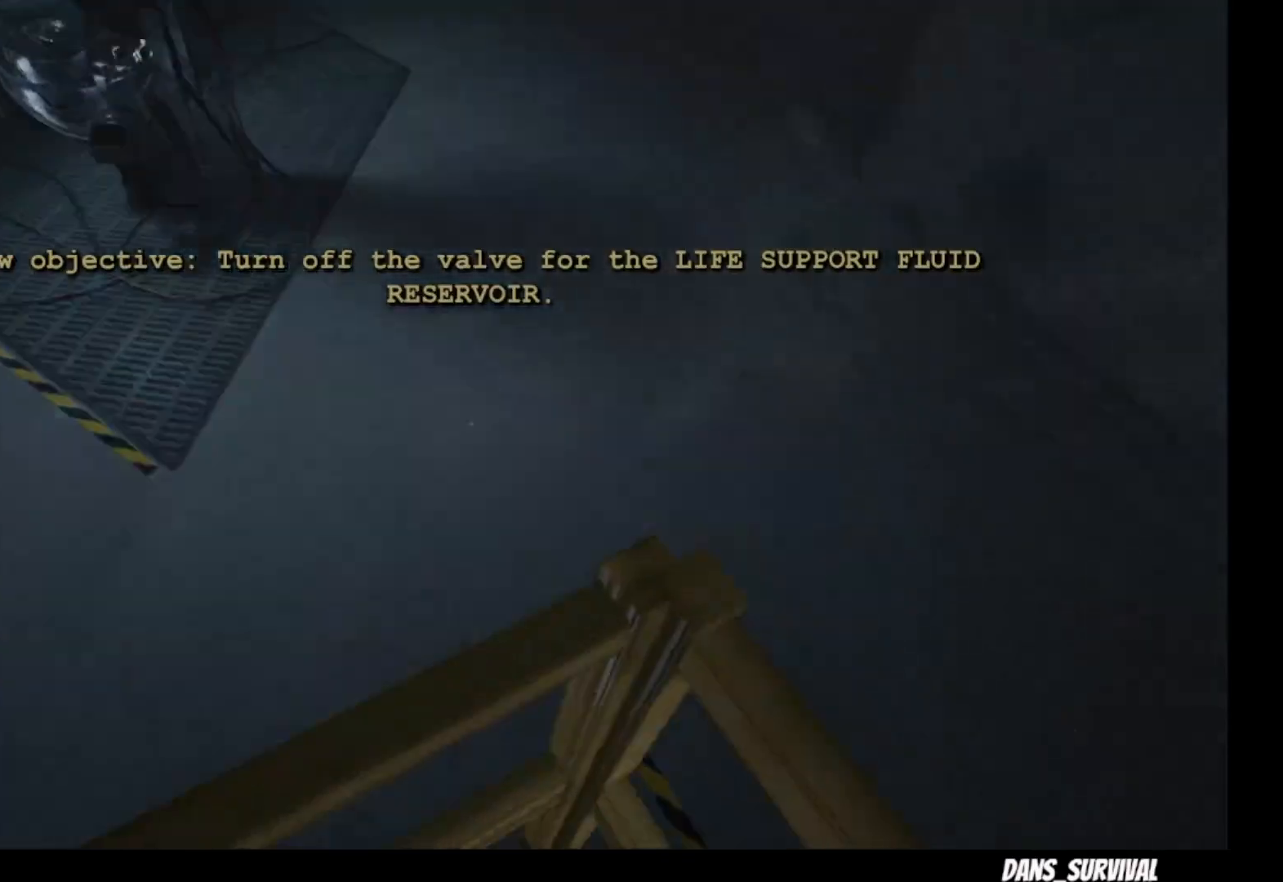
{"dt_ms": 500, "buttons": ["L1"], "left_stick": "up", "right_stick": "center", "events": [[117, "left_stick", "up"], [133, "right_stick", "center"], [167, "CROSS", "down"], [283, "CROSS", "up"], [350, "CROSS", "down"], [467, "CROSS", "up"]]}
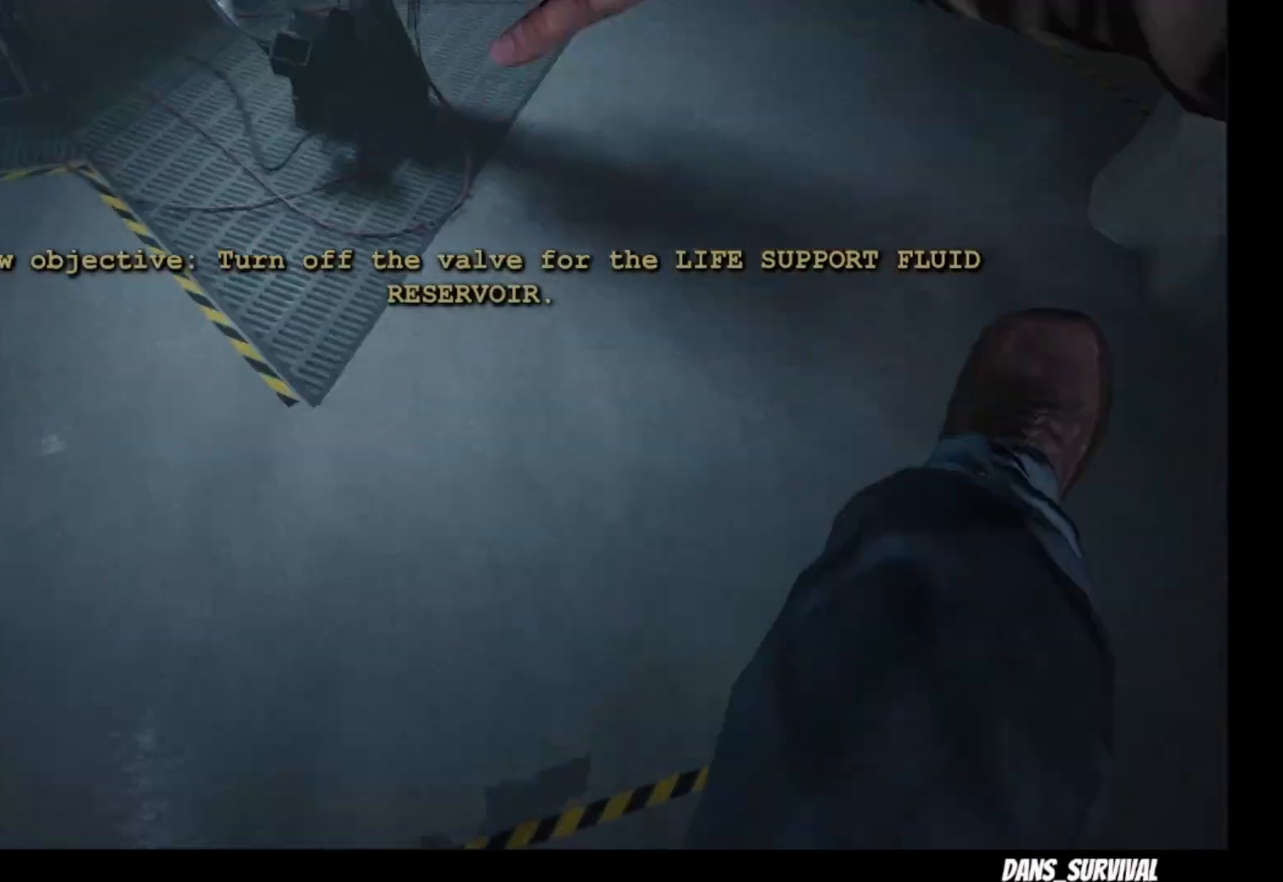
{"dt_ms": 500, "buttons": ["L1"], "left_stick": "up", "right_stick": "right", "events": [[250, "right_stick", "right"]]}
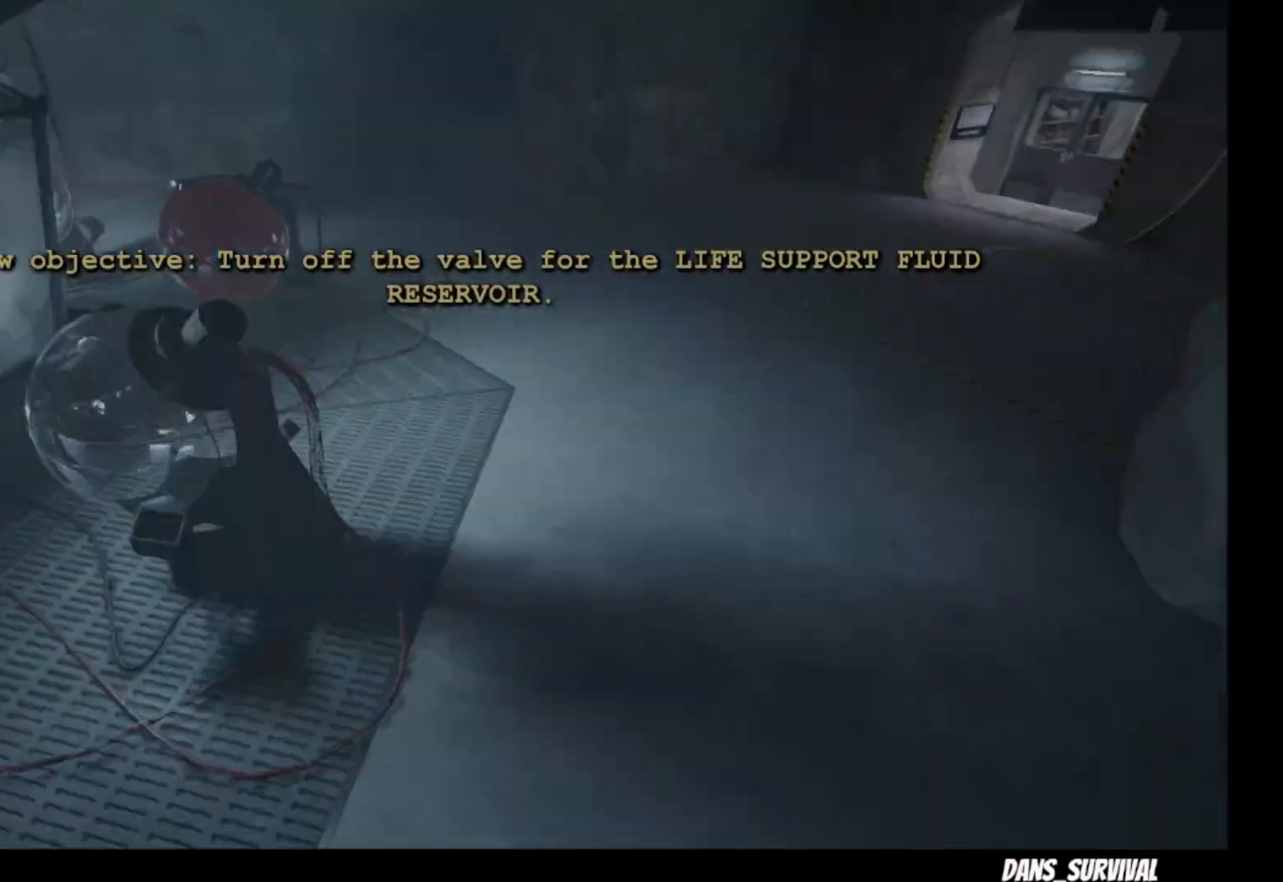
{"dt_ms": 500, "buttons": ["L1"], "left_stick": "up", "right_stick": "center", "events": [[17, "right_stick", "up-right"], [300, "right_stick", "center"]]}
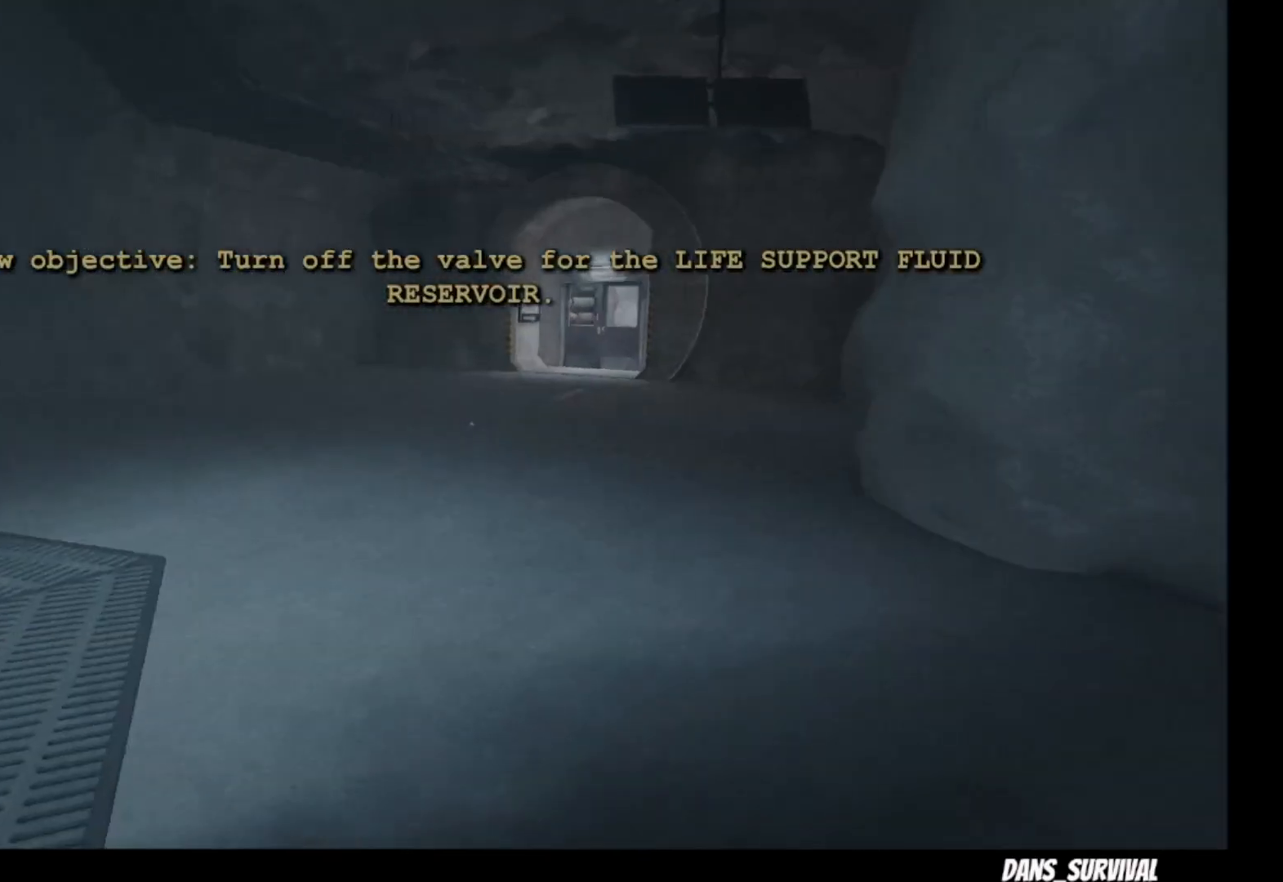
{"dt_ms": 500, "buttons": ["L1"], "left_stick": "up", "right_stick": "center", "events": []}
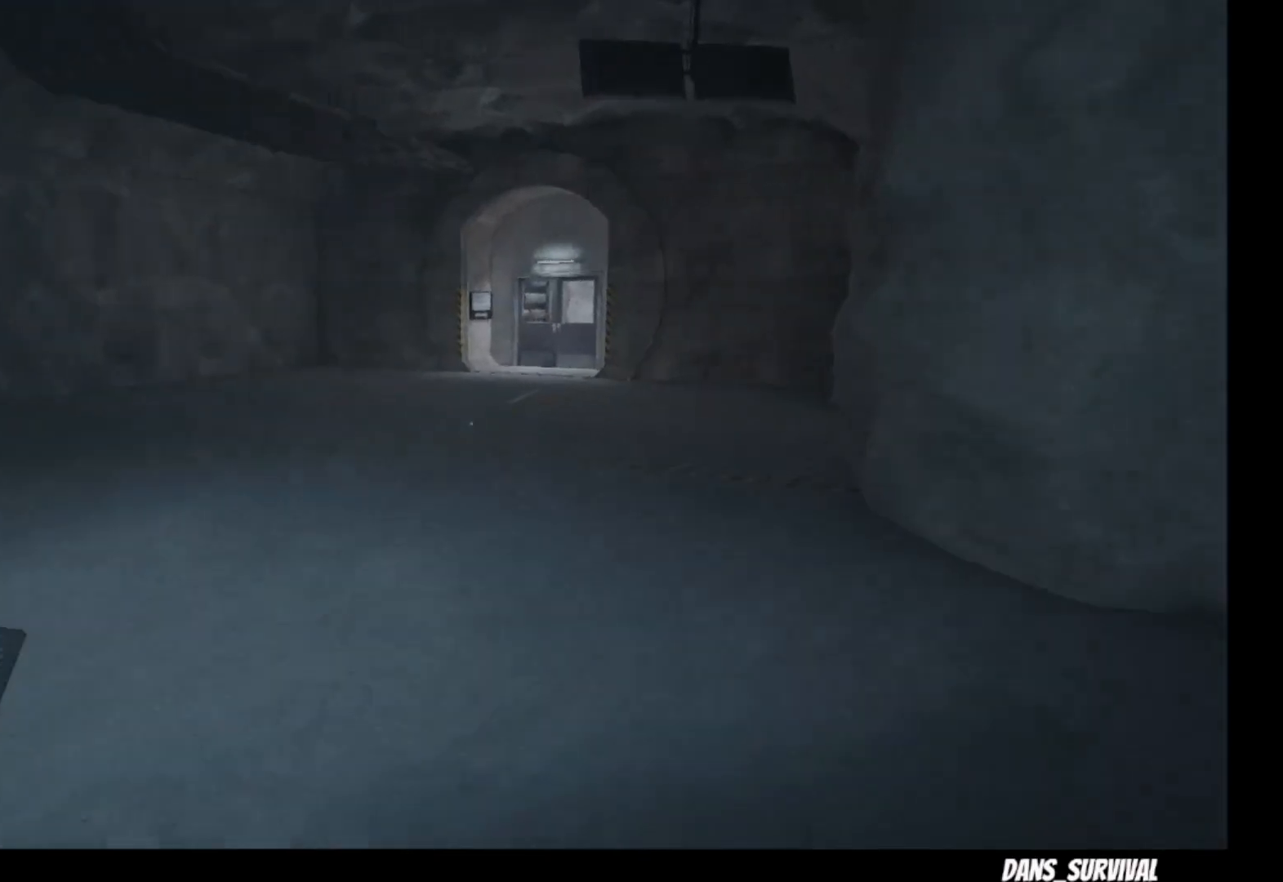
{"dt_ms": 500, "buttons": ["L1"], "left_stick": "up", "right_stick": "center", "events": []}
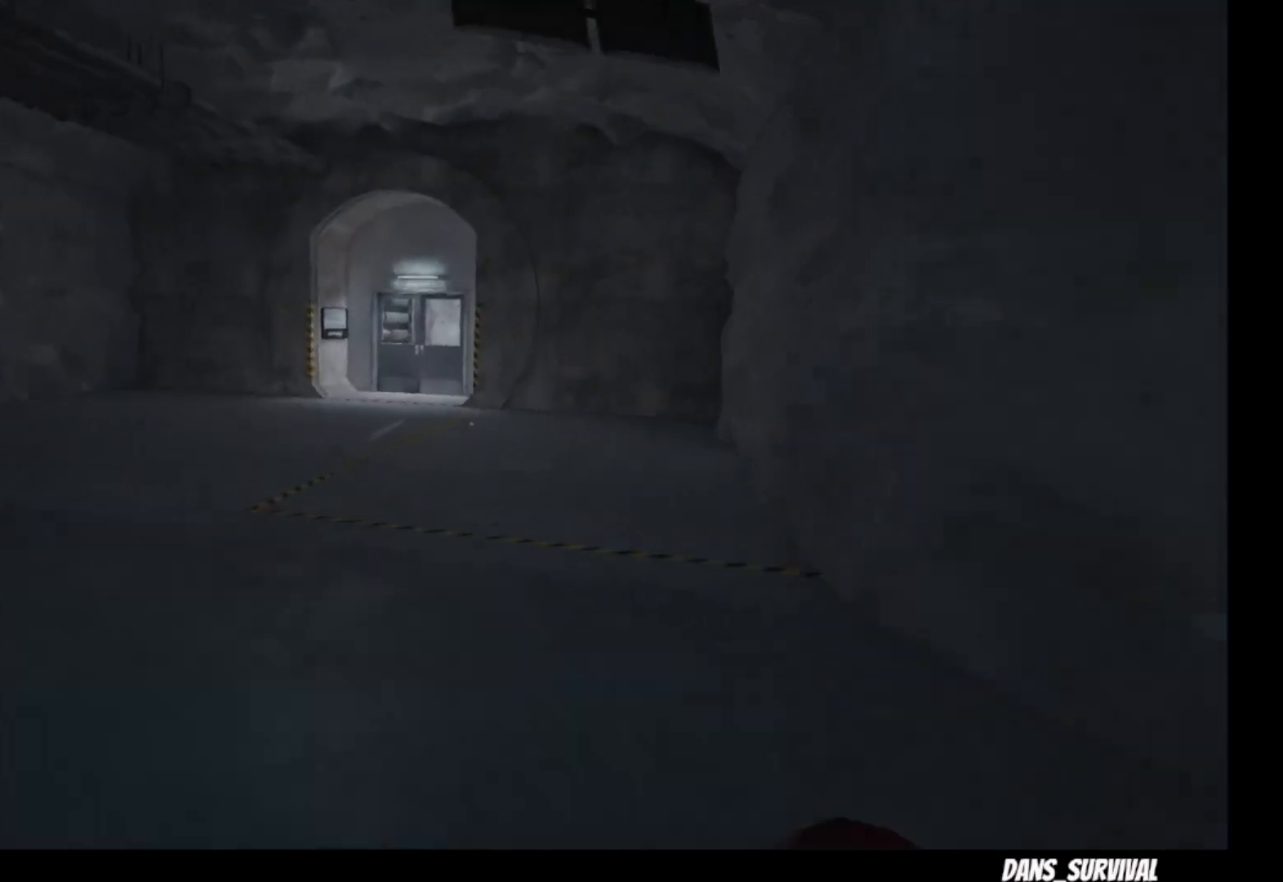
{"dt_ms": 500, "buttons": ["L1"], "left_stick": "up", "right_stick": "center", "events": []}
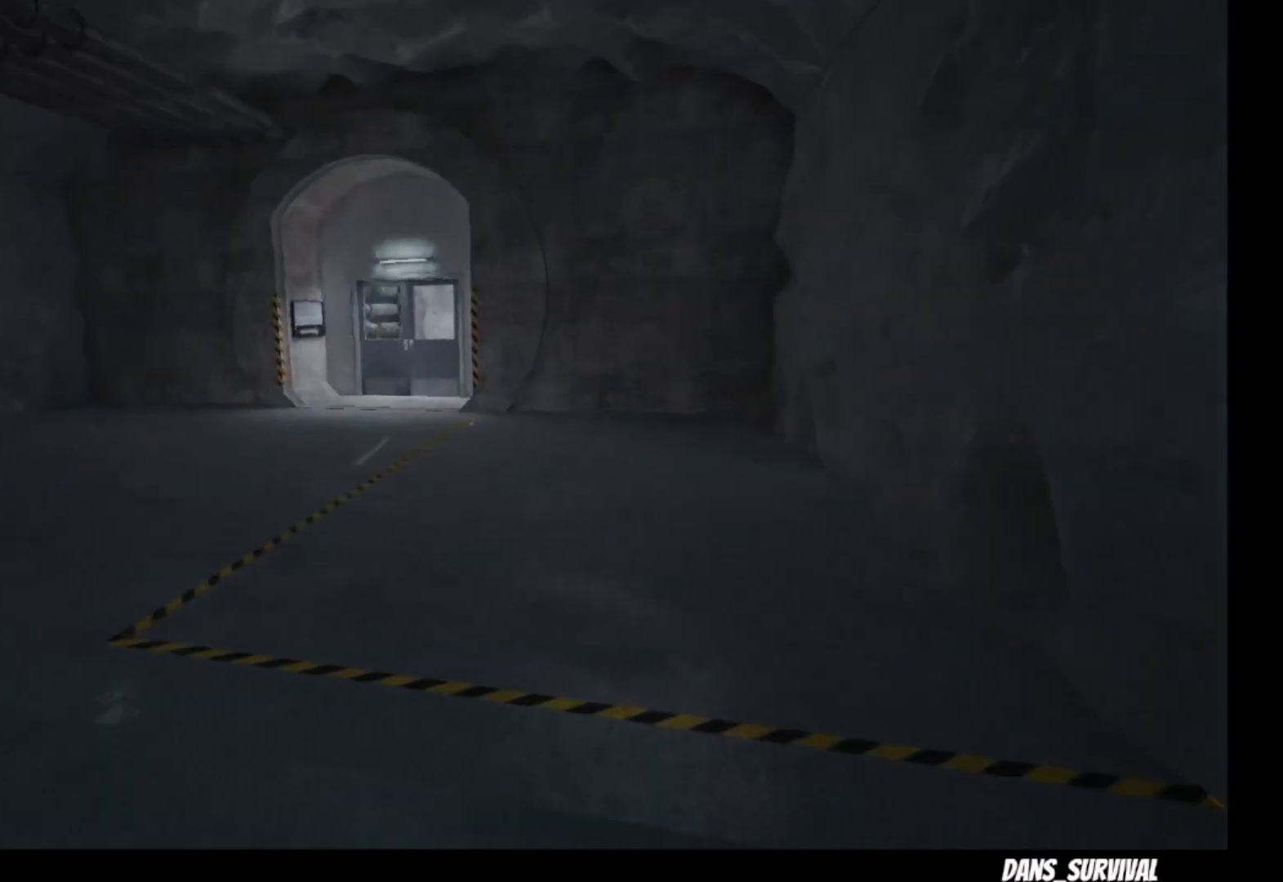
{"dt_ms": 500, "buttons": ["L1"], "left_stick": "up", "right_stick": "center", "events": []}
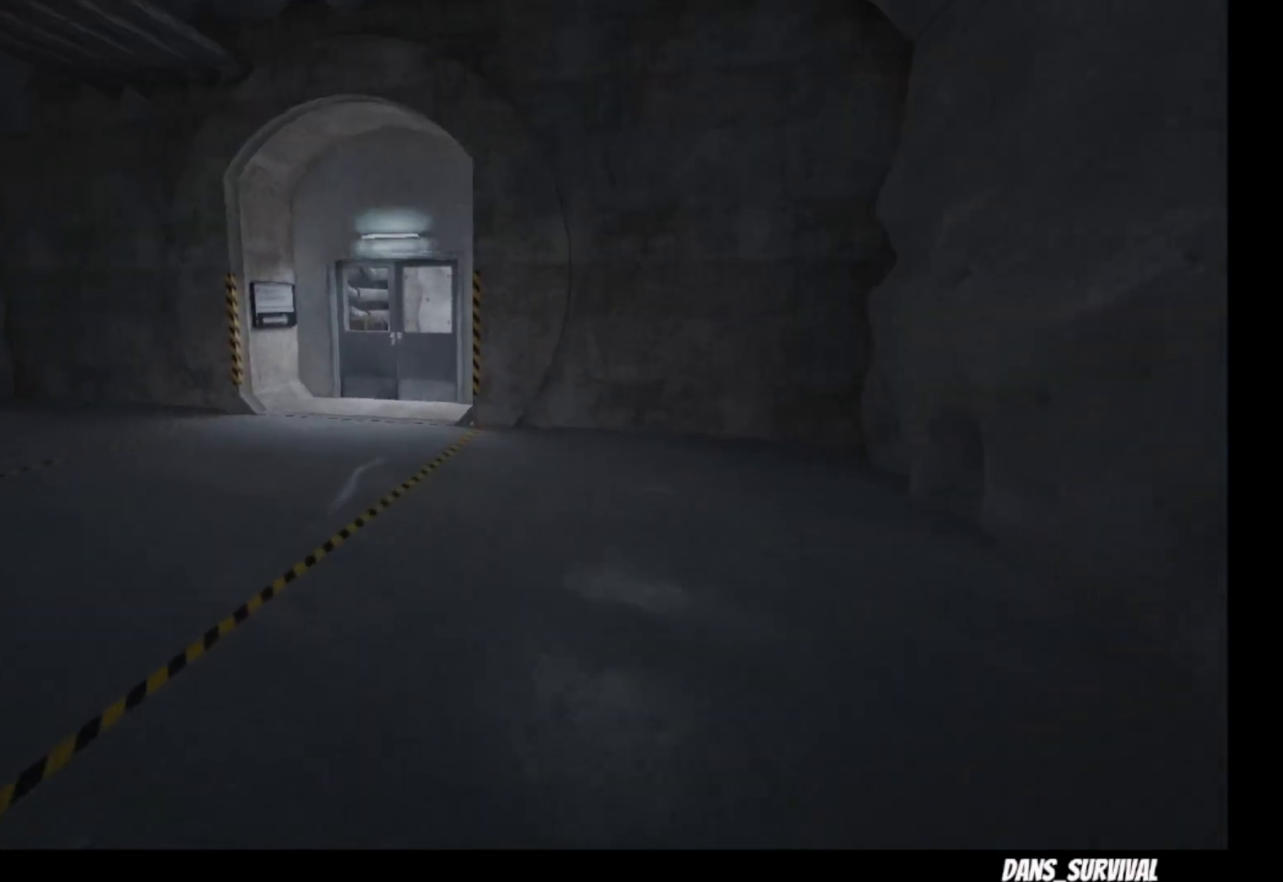
{"dt_ms": 500, "buttons": ["L1"], "left_stick": "up", "right_stick": "center", "events": []}
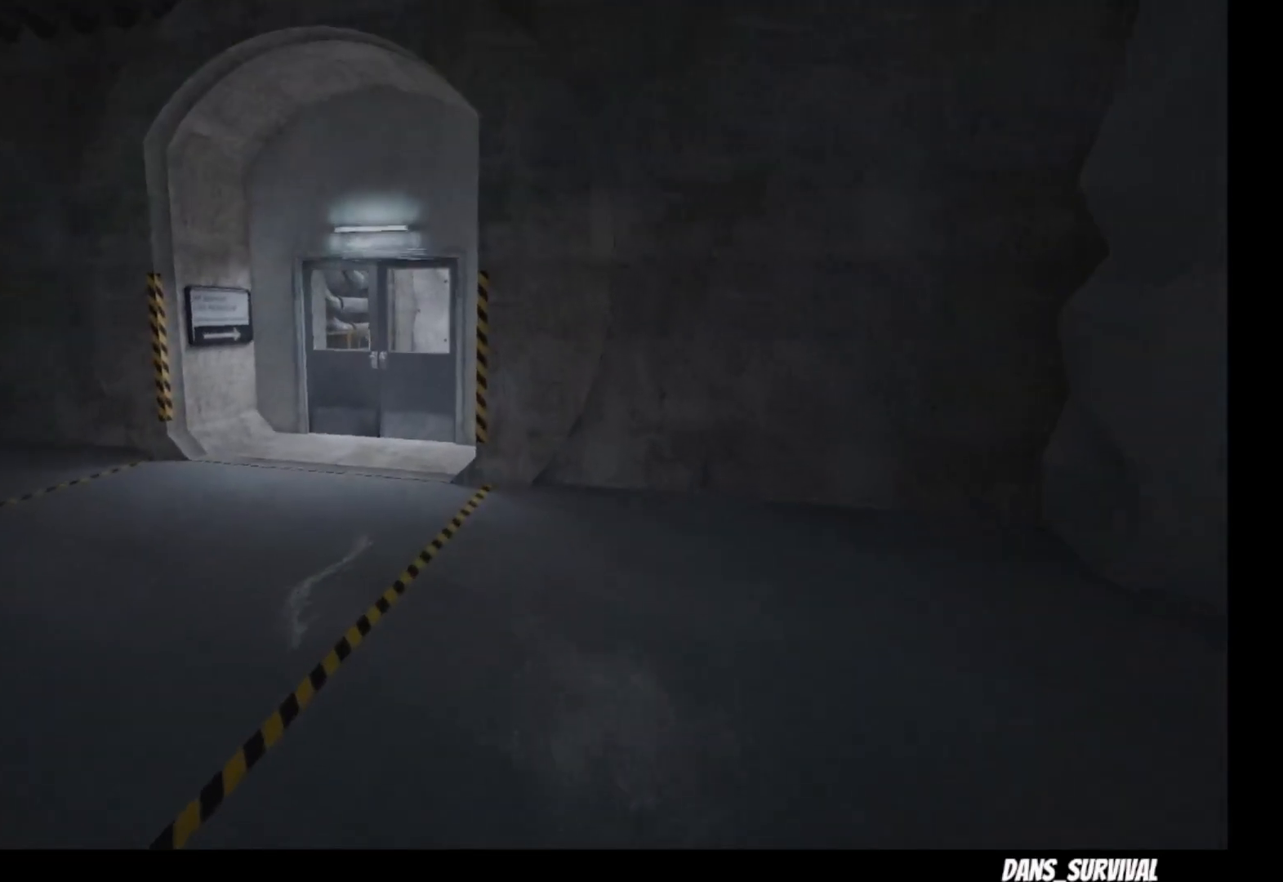
{"dt_ms": 500, "buttons": ["L1"], "left_stick": "up", "right_stick": "down", "events": [[400, "right_stick", "down"]]}
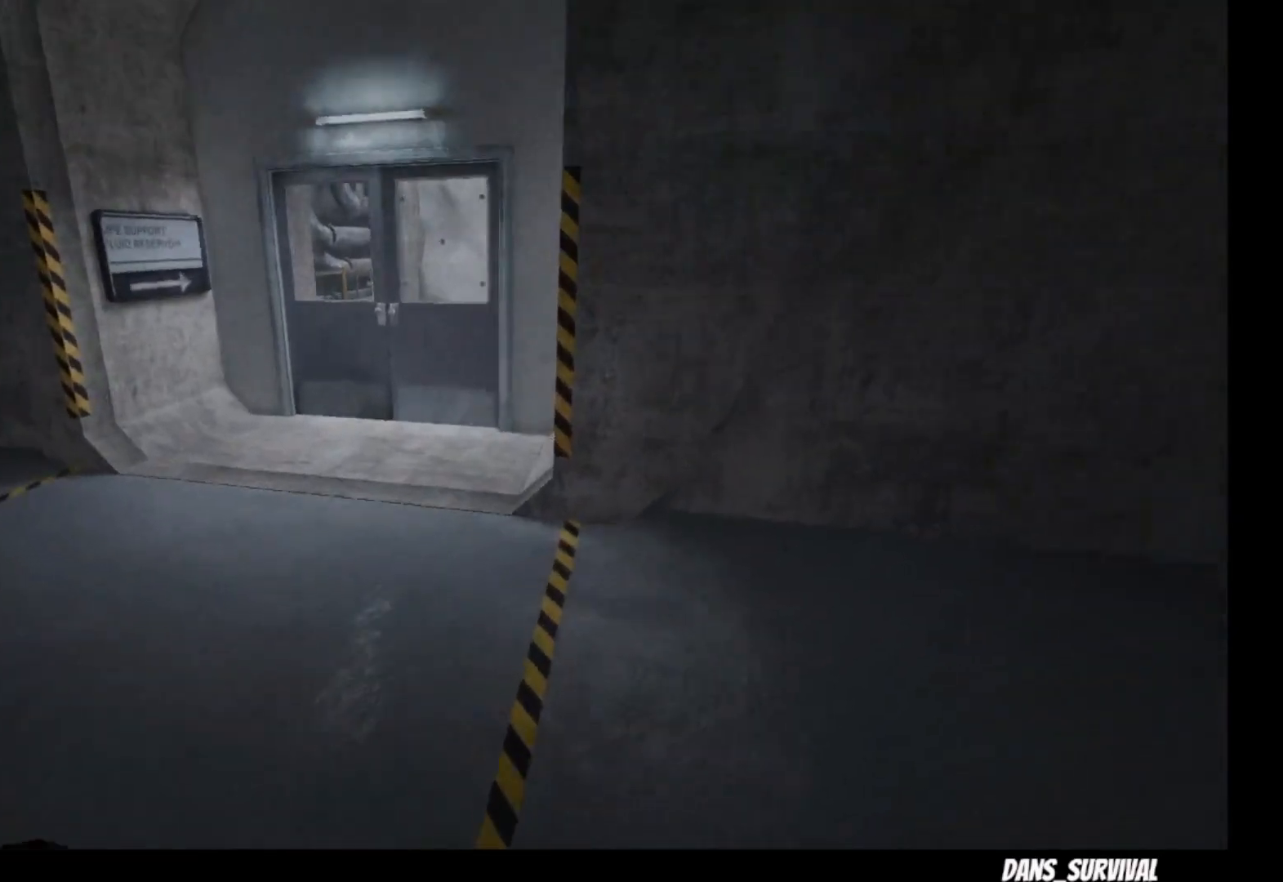
{"dt_ms": 500, "buttons": ["L1"], "left_stick": "up", "right_stick": "center", "events": [[33, "right_stick", "center"]]}
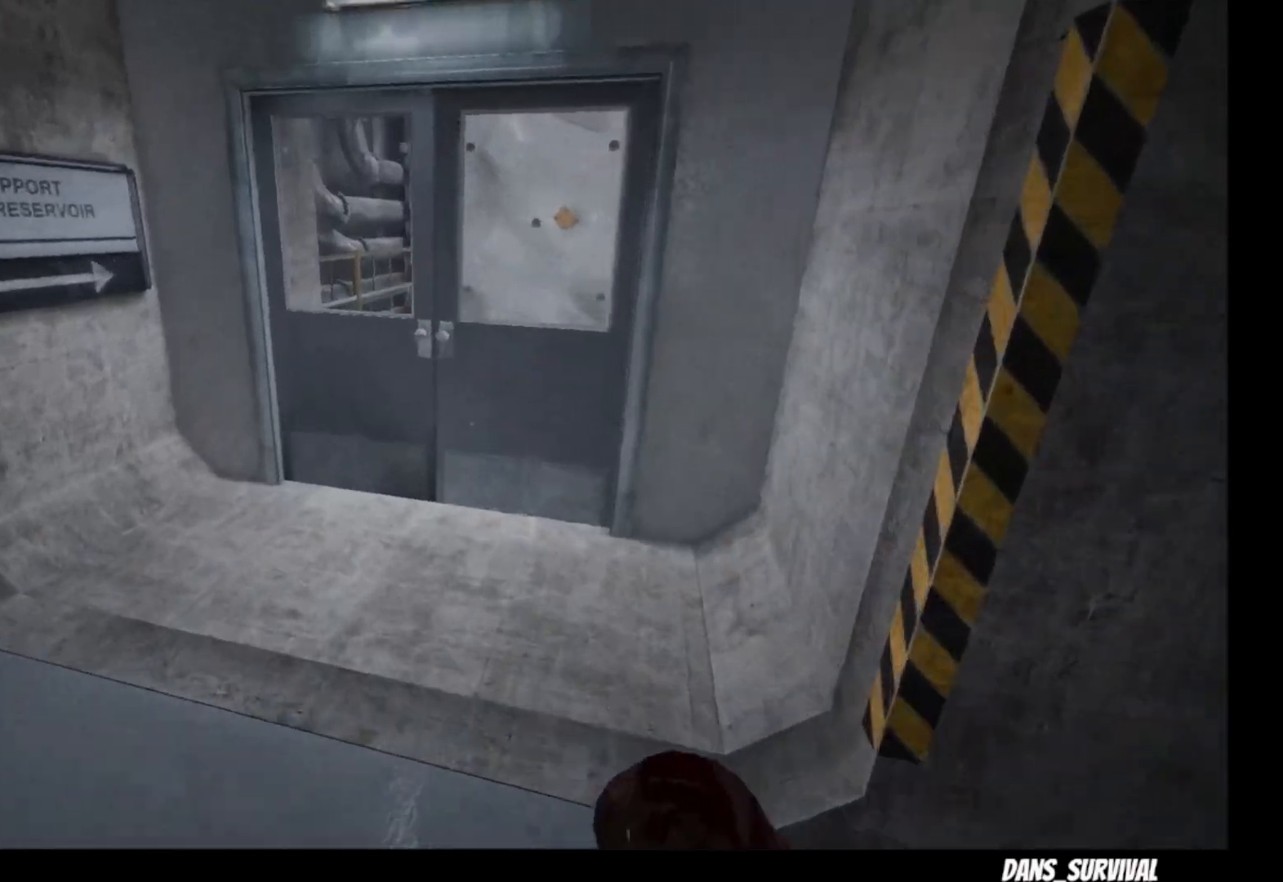
{"dt_ms": 500, "buttons": ["SQUARE", "L1"], "left_stick": "up", "right_stick": "center", "events": [[183, "right_stick", "down-right"], [367, "right_stick", "center"], [500, "SQUARE", "down"]]}
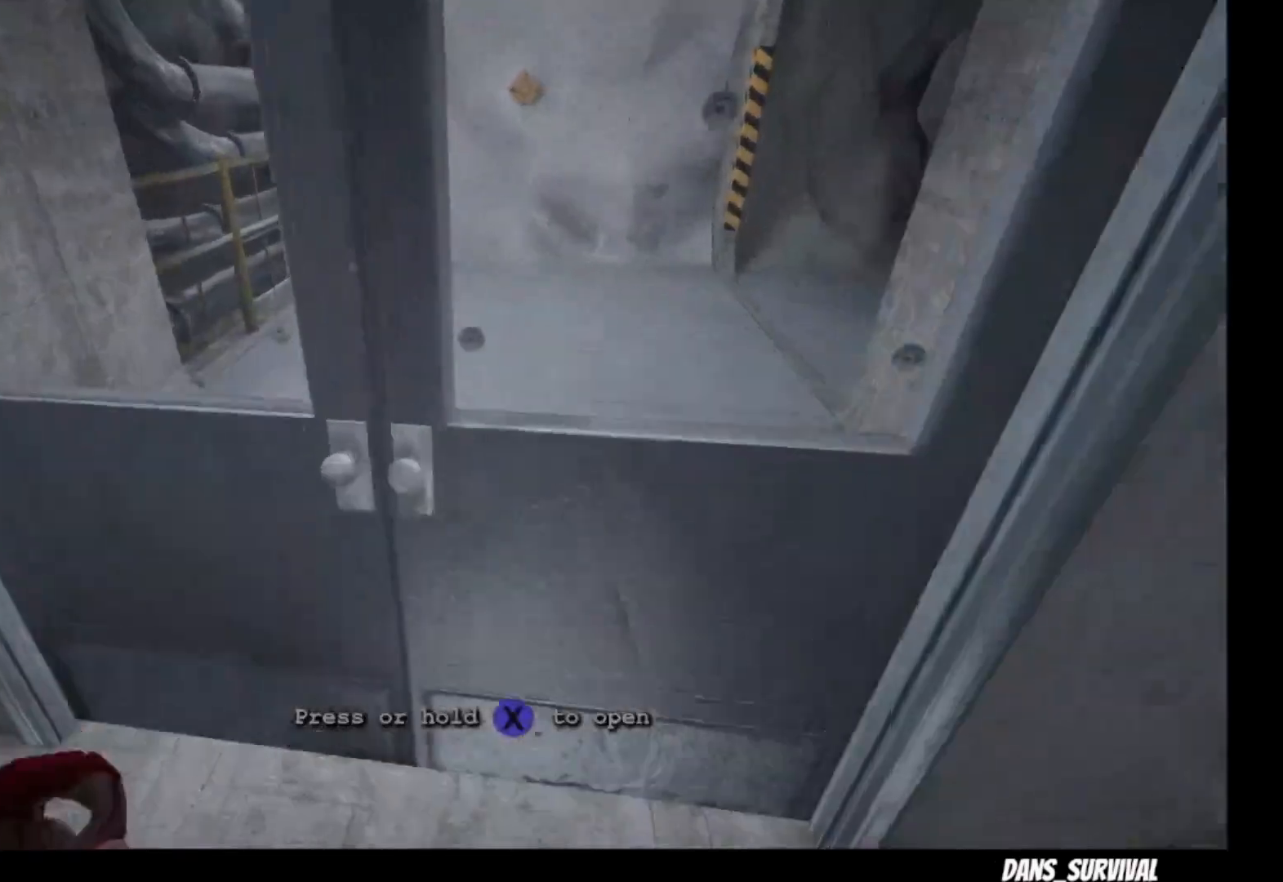
{"dt_ms": 500, "buttons": ["L1"], "left_stick": "up", "right_stick": "center", "events": [[67, "SQUARE", "up"], [167, "SQUARE", "down"], [267, "SQUARE", "up"]]}
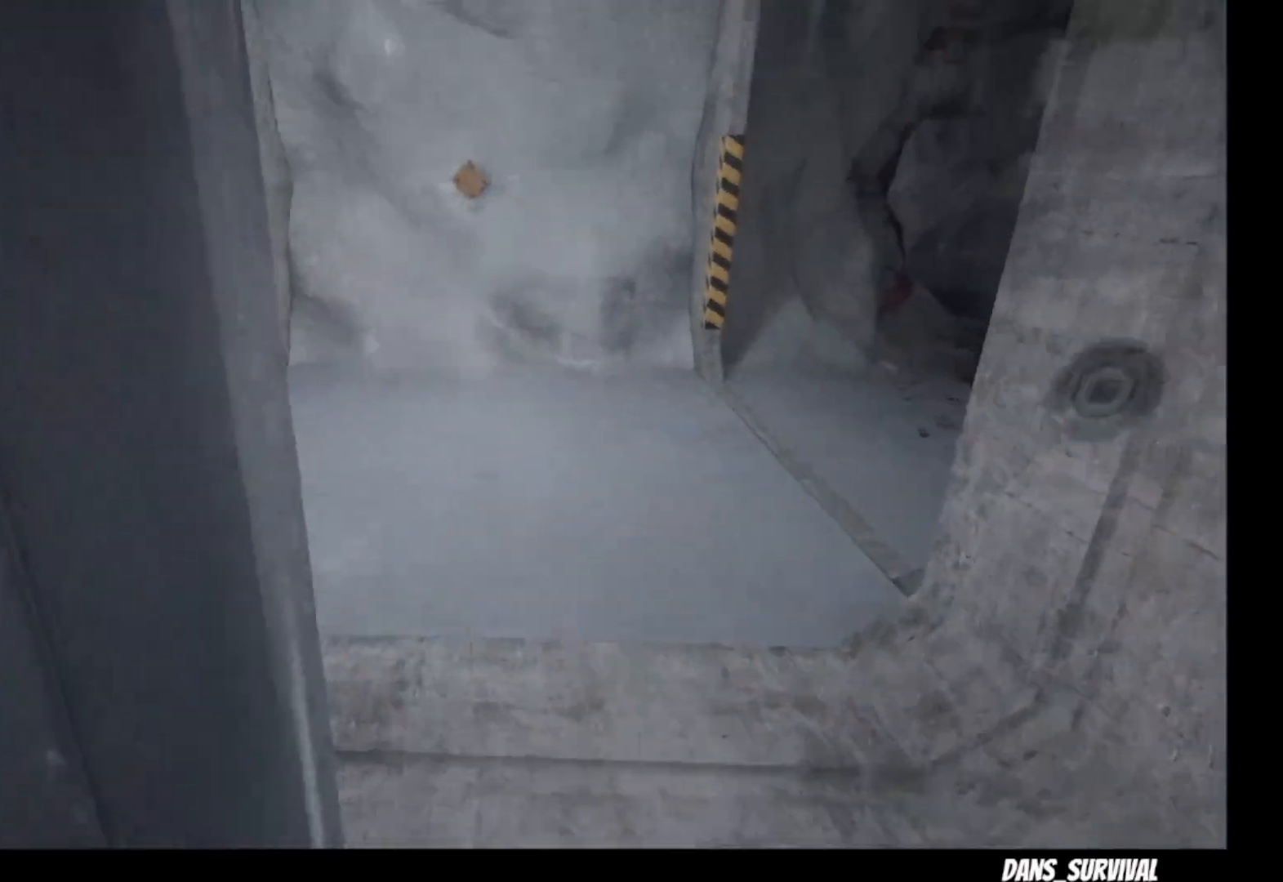
{"dt_ms": 500, "buttons": ["L1"], "left_stick": "up", "right_stick": "center", "events": []}
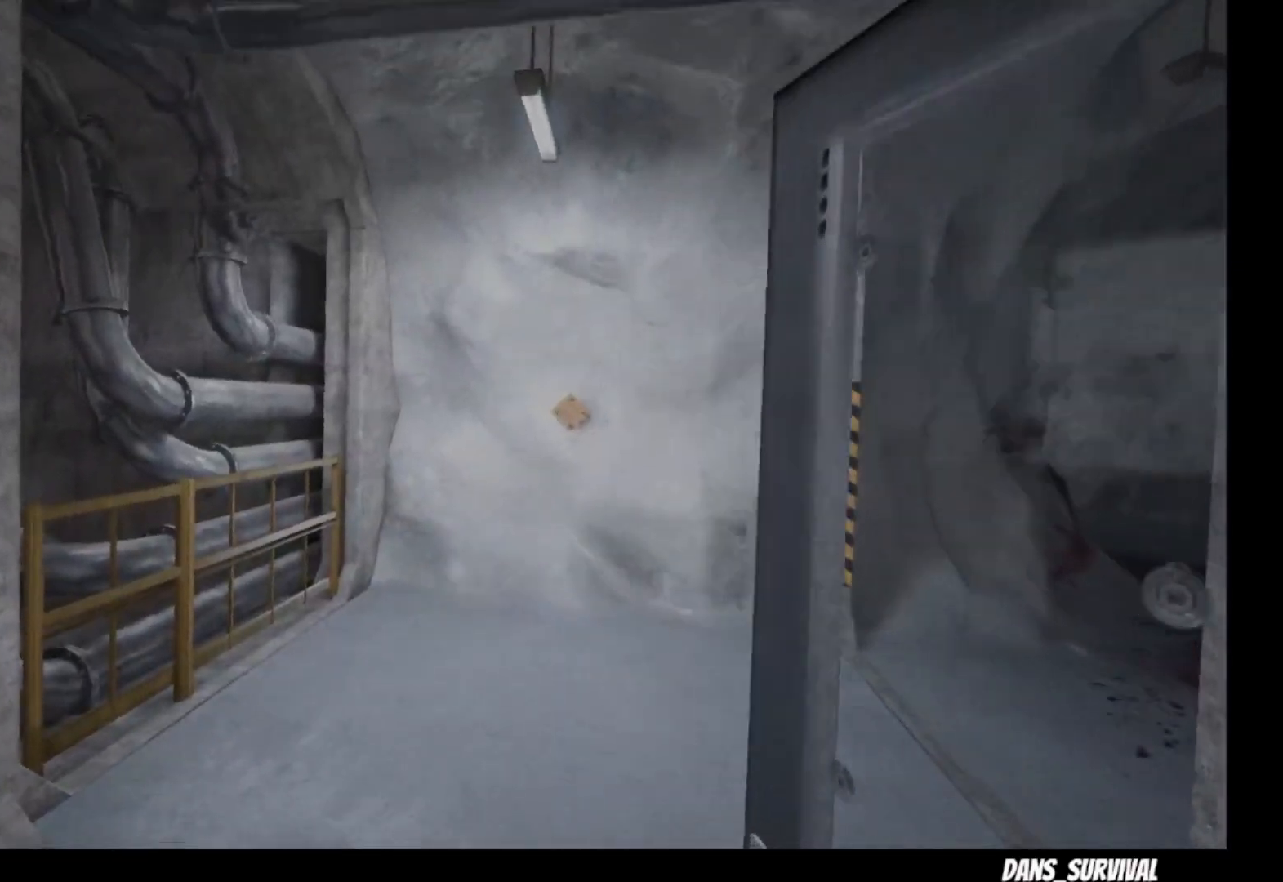
{"dt_ms": 500, "buttons": ["L1"], "left_stick": "up", "right_stick": "down-right", "events": [[400, "right_stick", "down-right"]]}
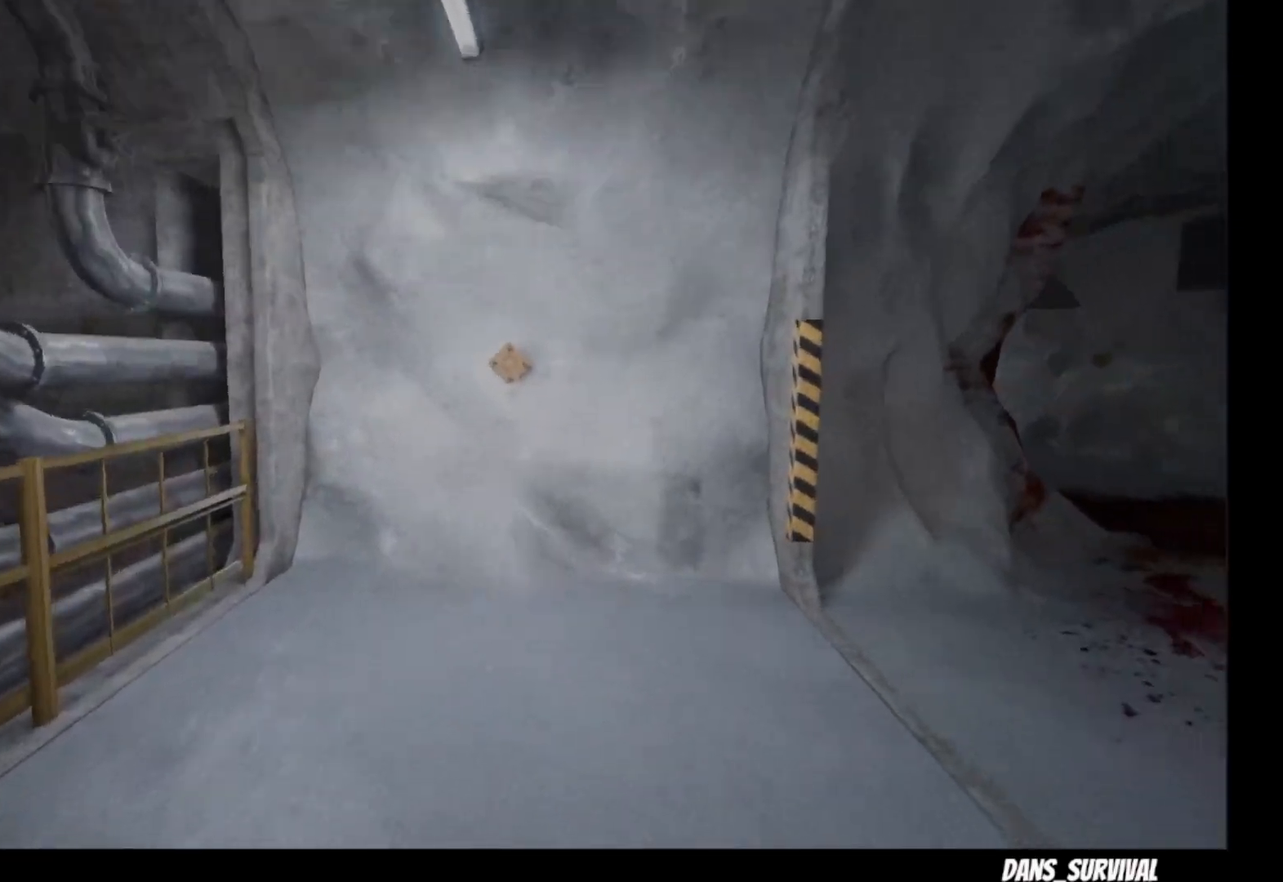
{"dt_ms": 500, "buttons": ["L1"], "left_stick": "up", "right_stick": "right", "events": [[250, "right_stick", "center"], [450, "right_stick", "right"]]}
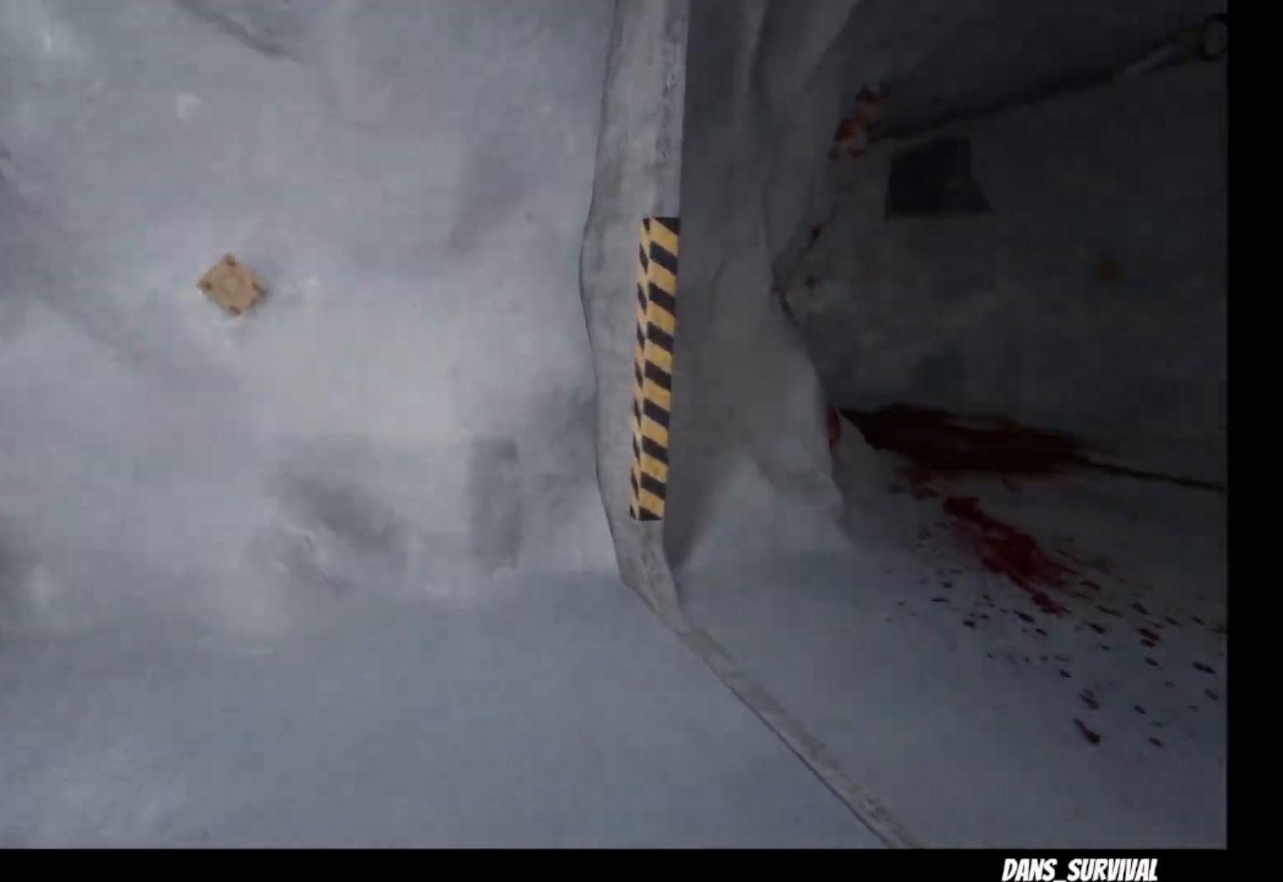
{"dt_ms": 500, "buttons": ["L1"], "left_stick": "up", "right_stick": "center", "events": [[400, "right_stick", "center"]]}